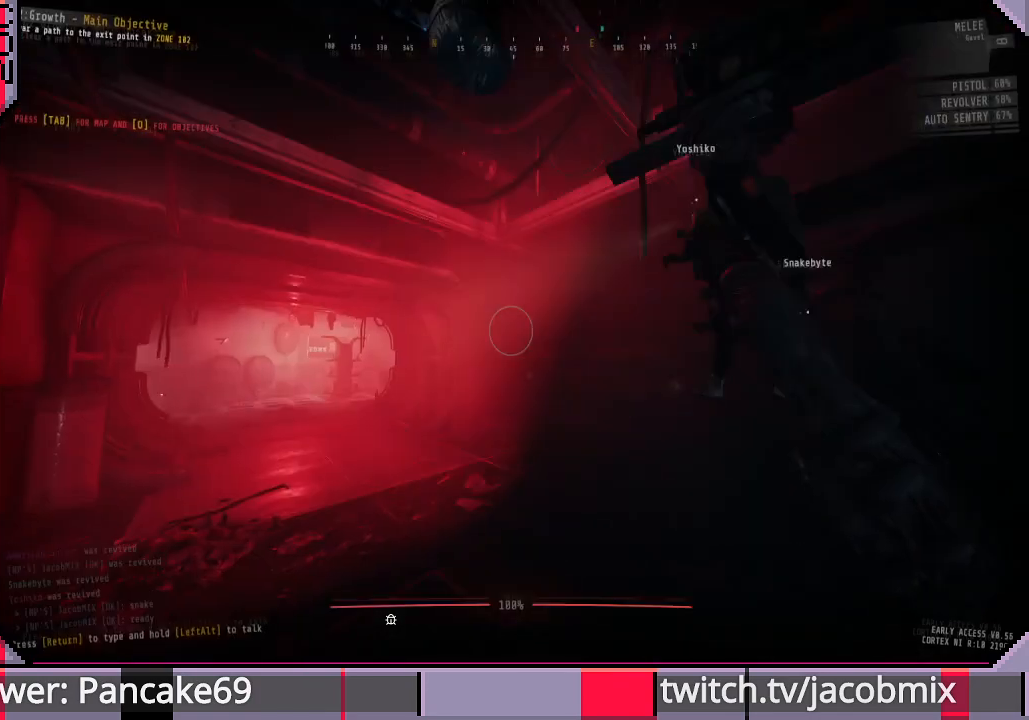
Gameplay with keyboard and mouse; each line is a JSON object with the keys and mouse buttons held at the frame after it. "events" lists presses ("down") and releases ("up") of "a", "c", "ctrl", "d", "e", "f", "q", "r", "s", "shift", "space", "t", "tab", "w", "x", "z", "mouse_left", "mouse_wheel", "mouse_right", "mouse_mb4" and "mouse_mb5" between this image and that frame as [ms after this image, input, new state], when the widget could be followed in between. "mouse_left", "mouse_wheel", "mouse_right", "mouse_mb4", "mouse_mb5" = the "left", "wheel", "right", "mb4", "mb5" buttons of the "mouse" list. No other keys are recorded. "wheel" means that the mouse wheel is clicked or scrolled. Mouse movement is not recorded.
{"keys": ["w"], "mouse": [], "events": [[433, "w", "down"]]}
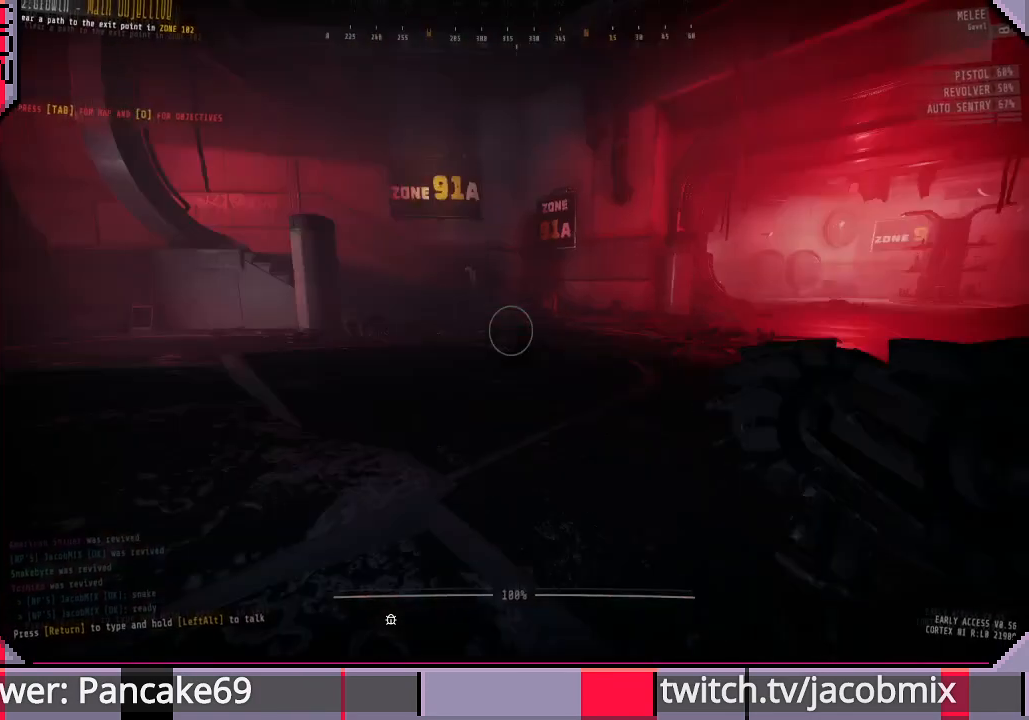
{"keys": ["w"], "mouse": [], "events": [[133, "d", "down"], [300, "d", "up"]]}
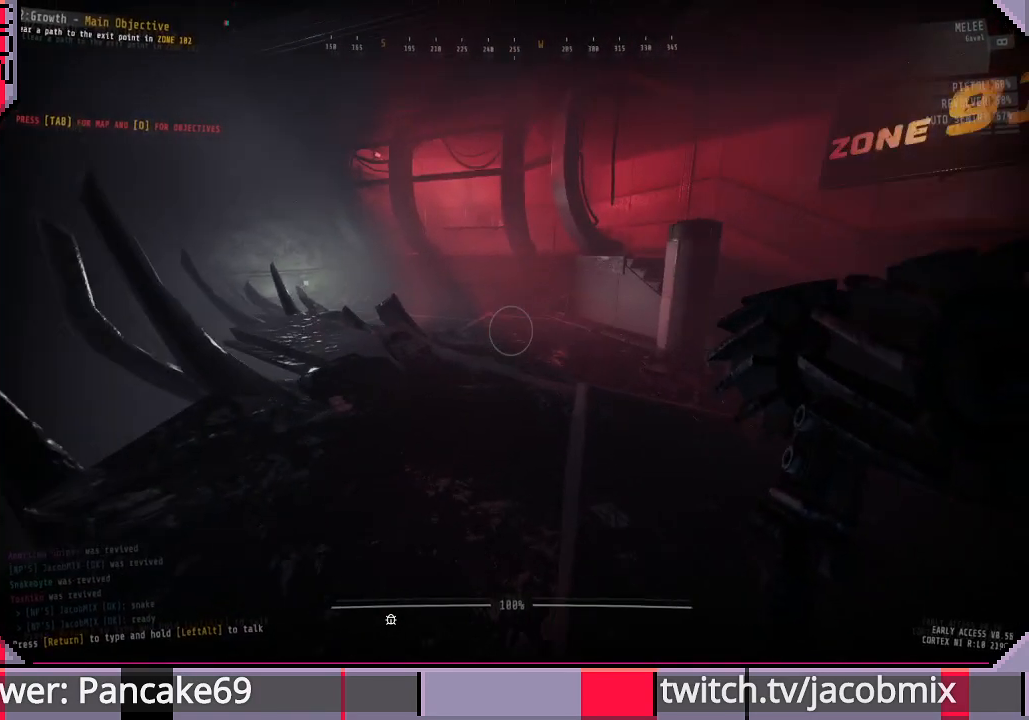
{"keys": ["shift", "w"], "mouse": [], "events": [[167, "shift", "down"]]}
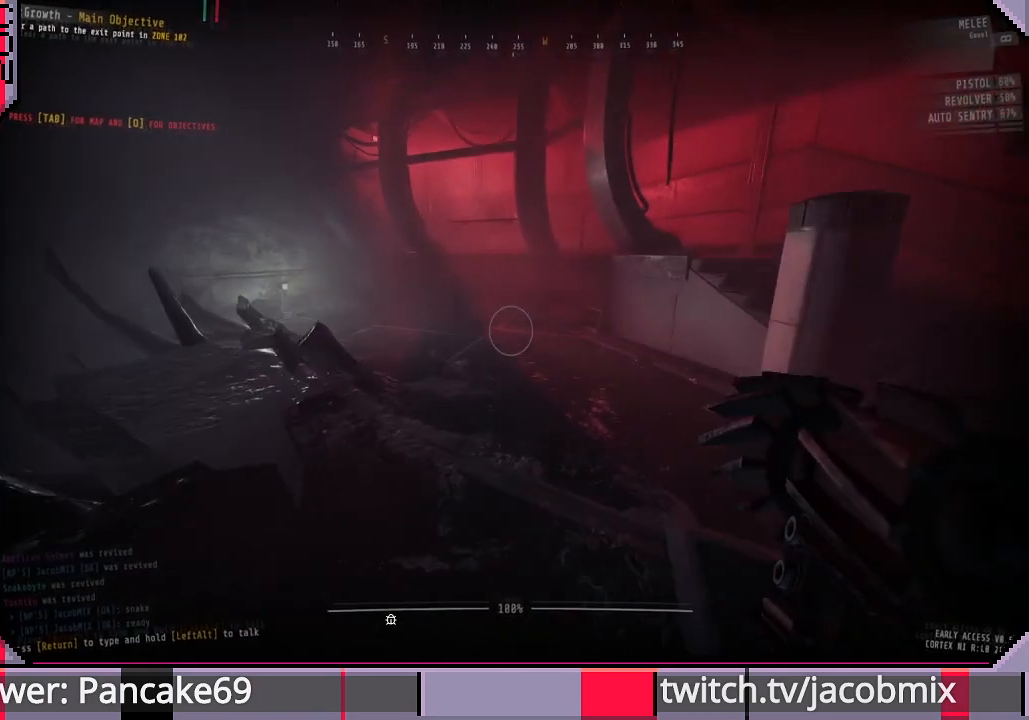
{"keys": ["shift", "w"], "mouse": [], "events": []}
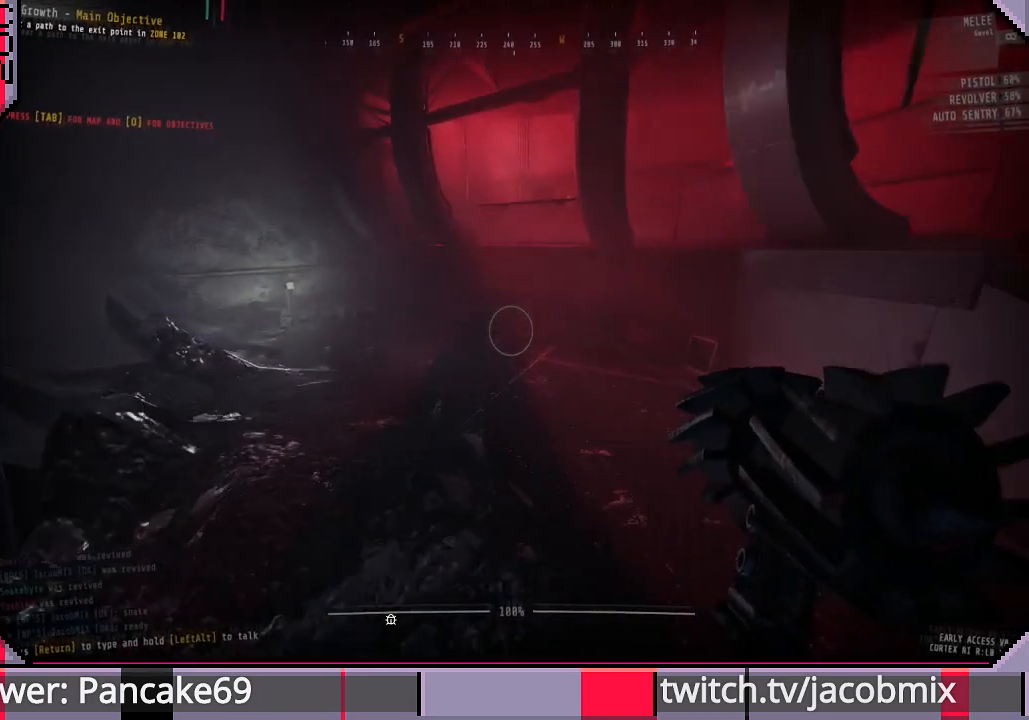
{"keys": ["shift", "w"], "mouse": [], "events": []}
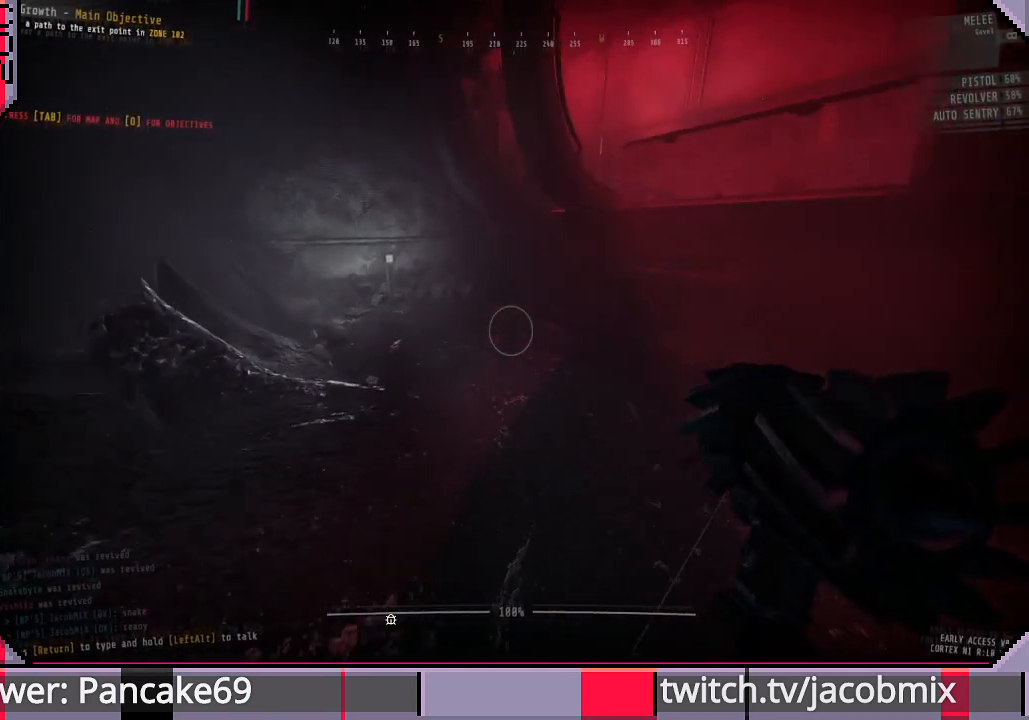
{"keys": ["shift", "w"], "mouse": [], "events": []}
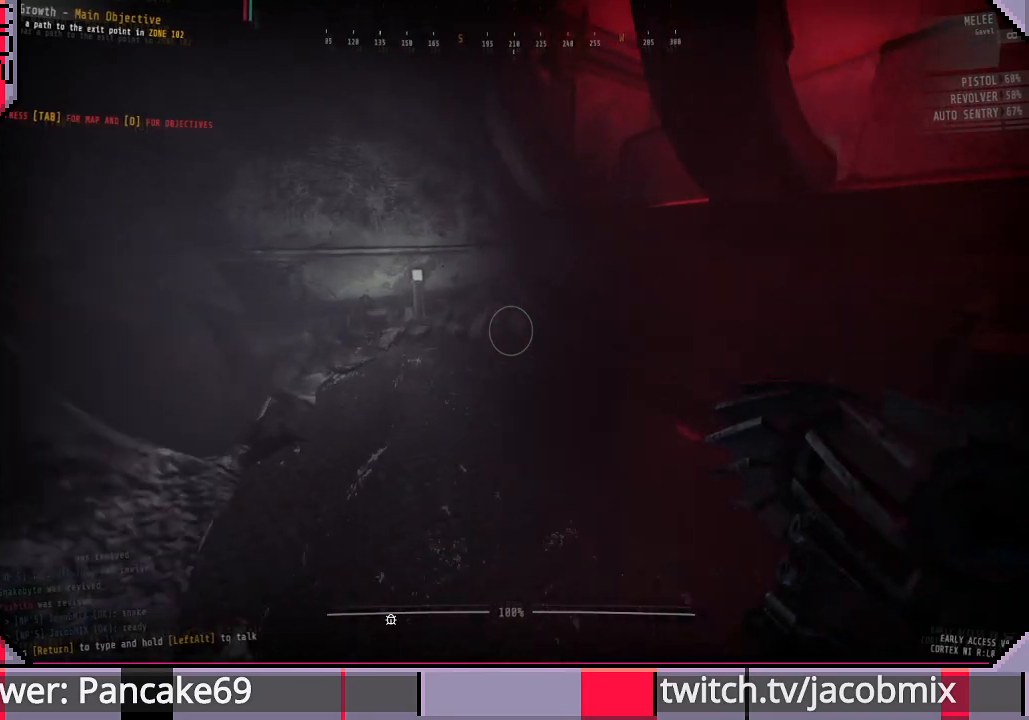
{"keys": ["a", "shift", "w"], "mouse": [], "events": [[300, "a", "down"]]}
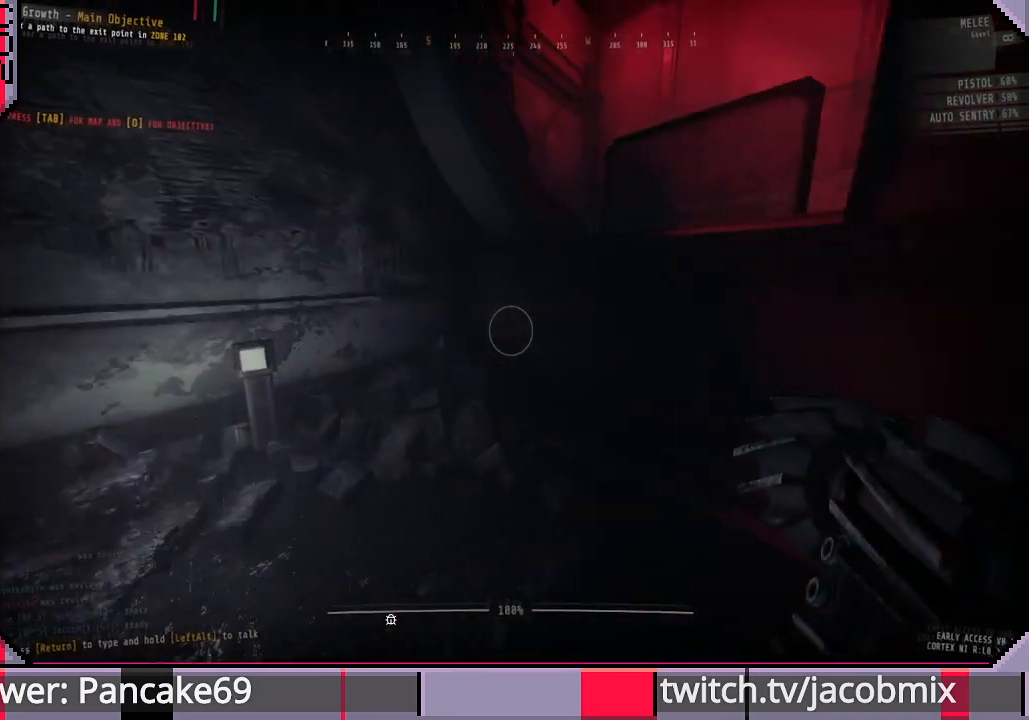
{"keys": ["a", "shift", "w"], "mouse": [], "events": []}
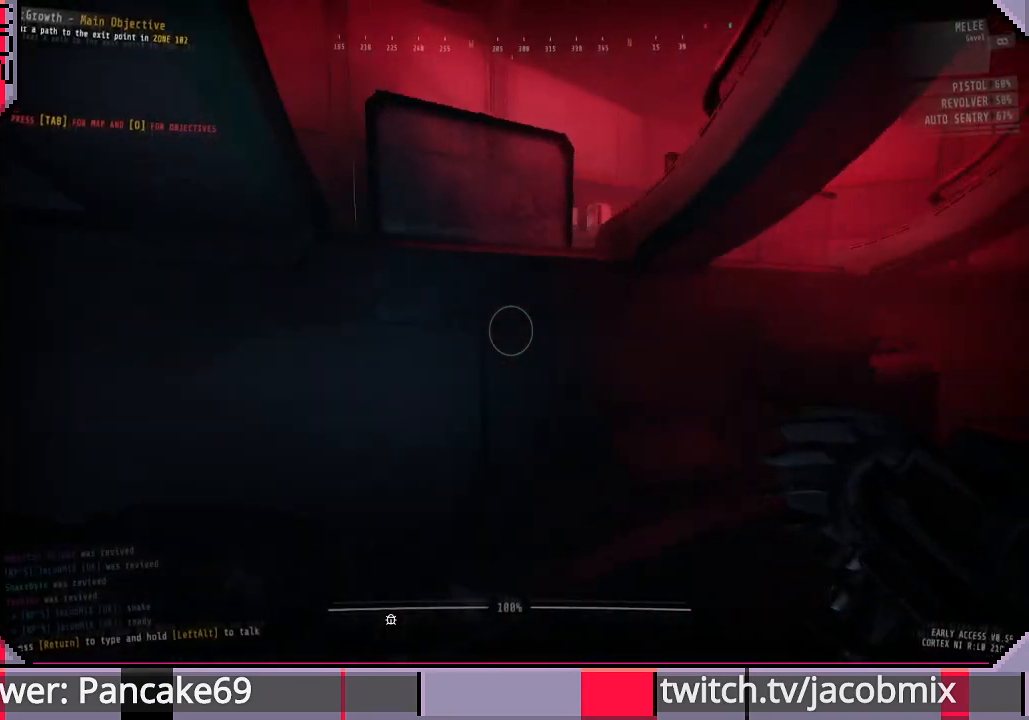
{"keys": ["shift", "space", "w"], "mouse": [], "events": [[133, "a", "up"], [300, "space", "down"]]}
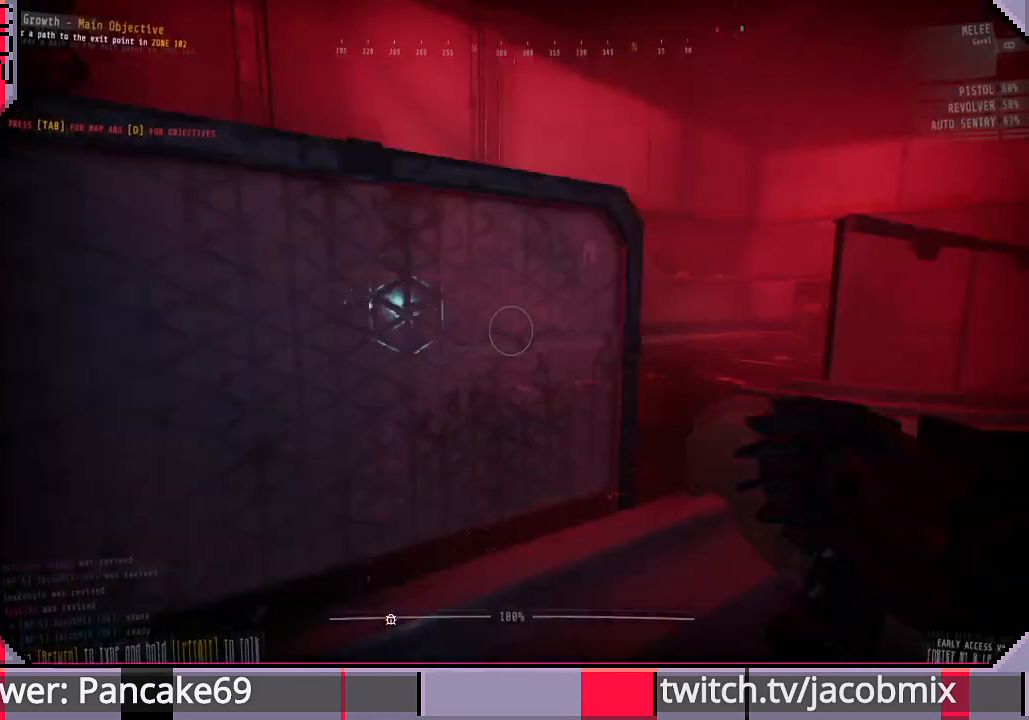
{"keys": ["d", "shift", "w"], "mouse": [], "events": [[167, "space", "up"], [233, "d", "down"], [333, "w", "up"], [500, "w", "down"]]}
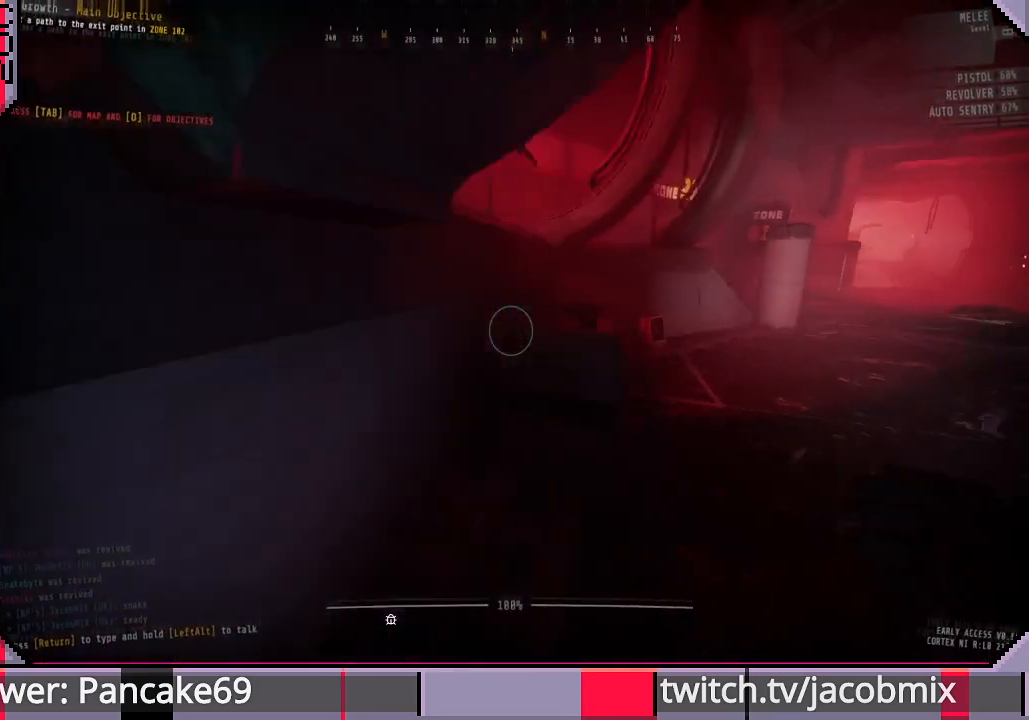
{"keys": ["shift", "space", "w"], "mouse": [], "events": [[300, "d", "up"], [367, "space", "down"]]}
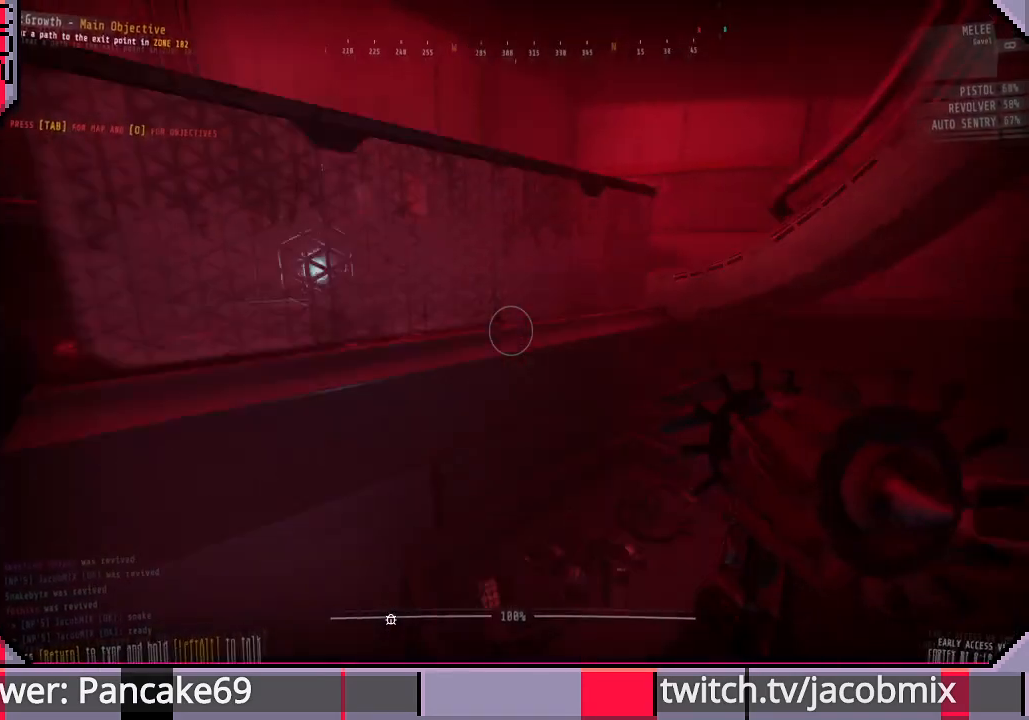
{"keys": ["shift", "w"], "mouse": [], "events": [[167, "space", "up"], [300, "space", "down"], [467, "space", "up"]]}
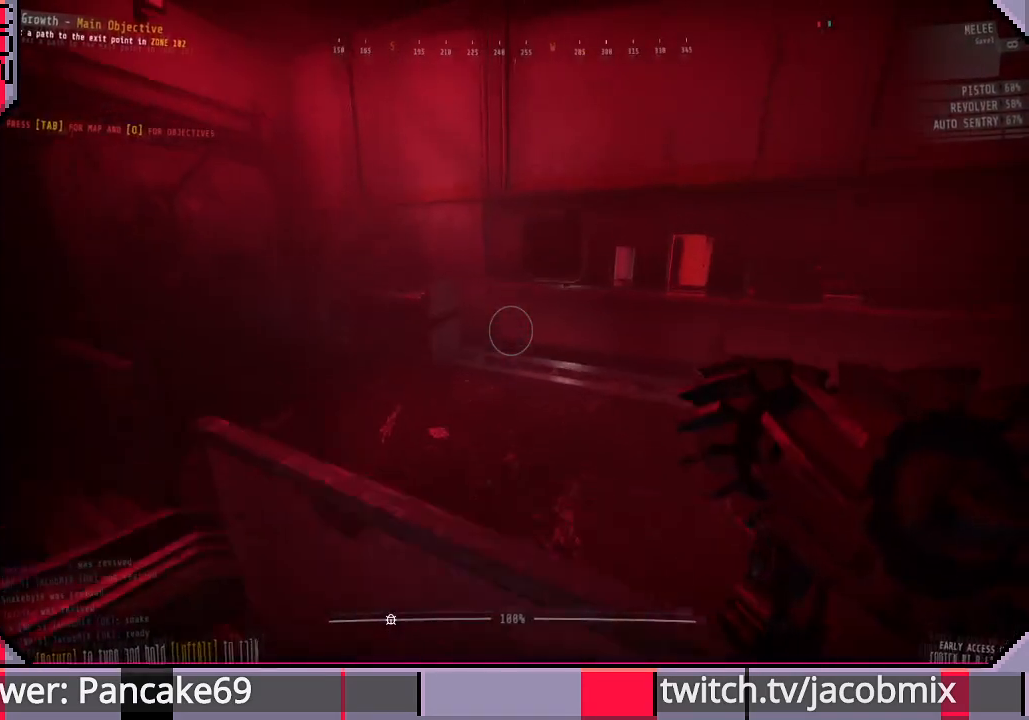
{"keys": ["shift", "w"], "mouse": [], "events": [[267, "space", "down"], [467, "space", "up"]]}
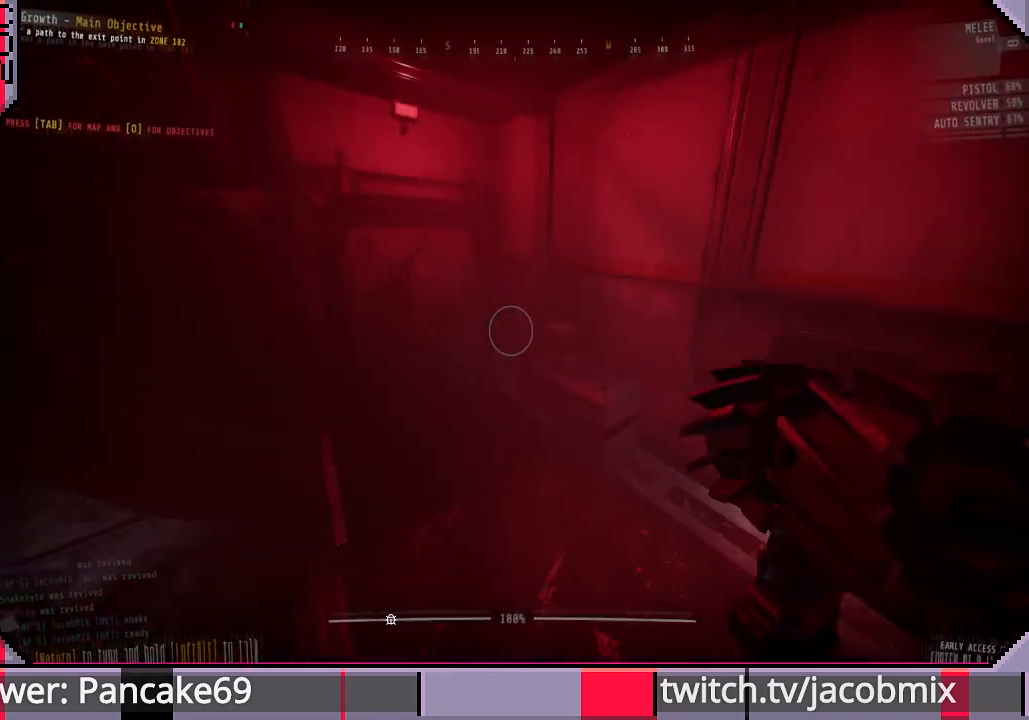
{"keys": ["shift", "w"], "mouse": [], "events": [[300, "f", "down"], [433, "f", "up"]]}
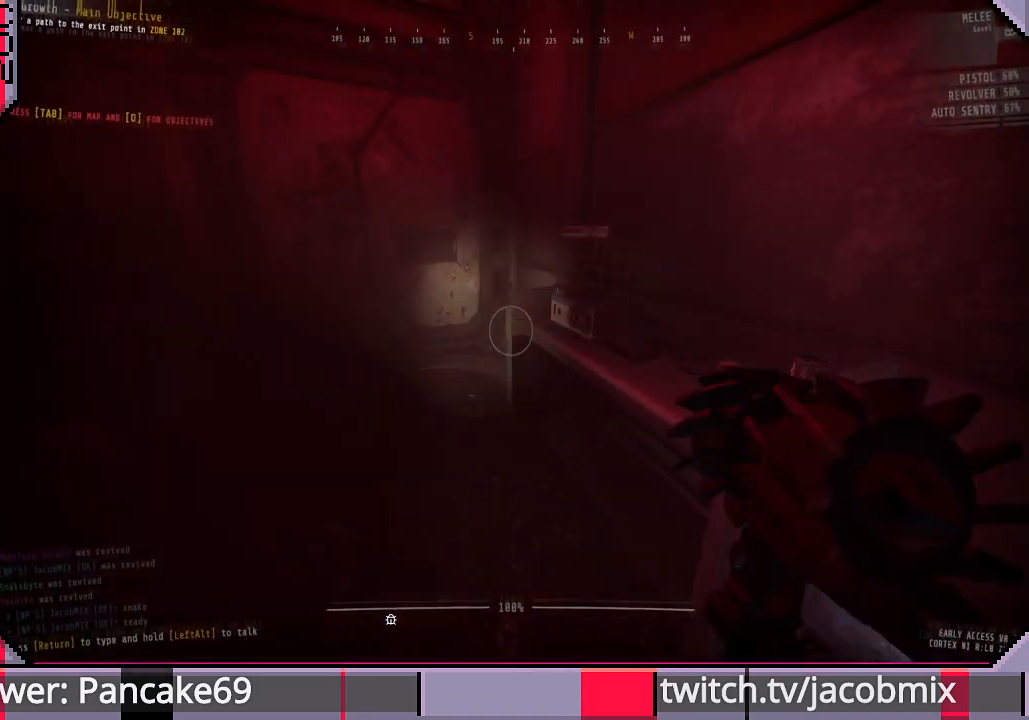
{"keys": ["a", "shift", "w"], "mouse": [], "events": [[67, "a", "down"]]}
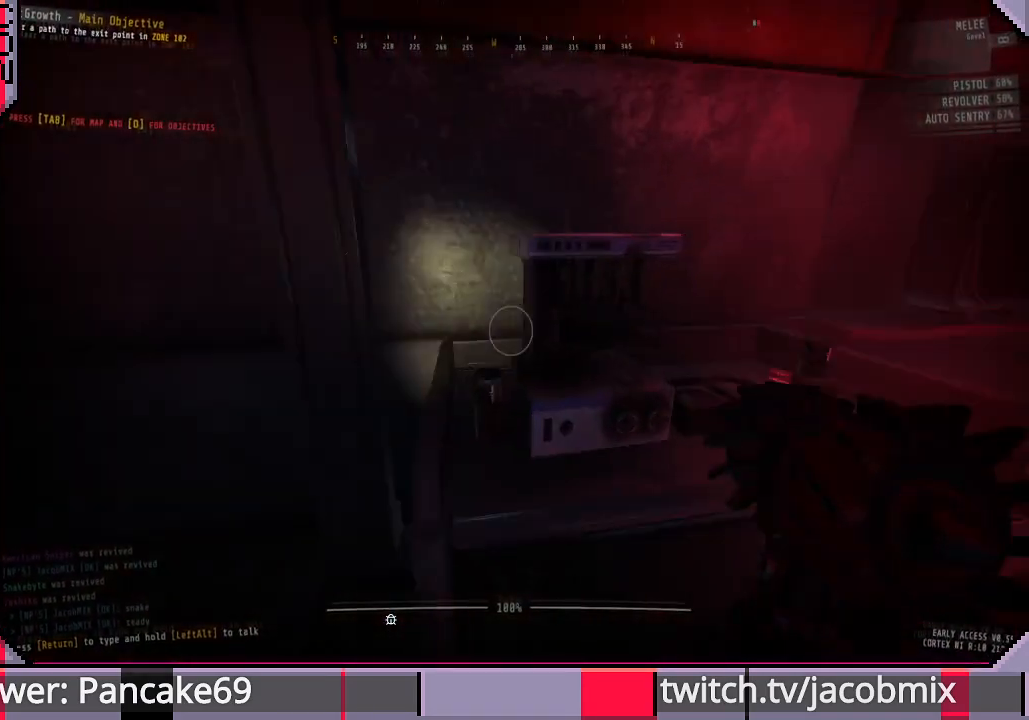
{"keys": ["shift", "w"], "mouse": [], "events": [[33, "a", "up"], [100, "d", "down"], [233, "d", "up"]]}
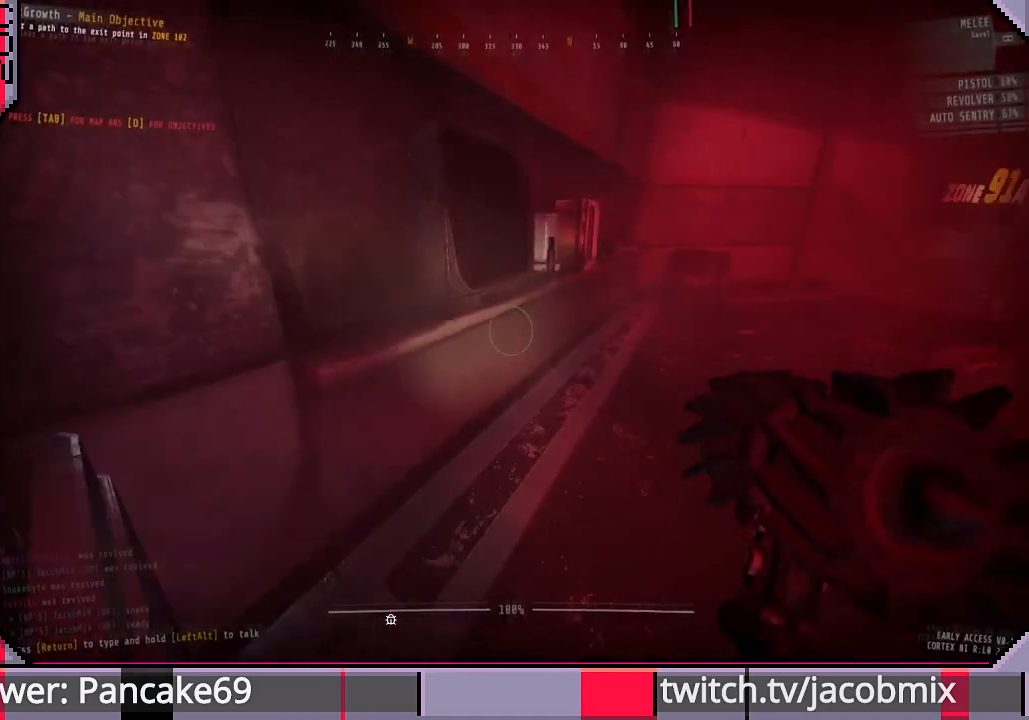
{"keys": [], "mouse": [], "events": [[33, "w", "up"], [100, "a", "down"], [167, "shift", "up"], [200, "w", "down"], [300, "a", "up"], [400, "w", "up"]]}
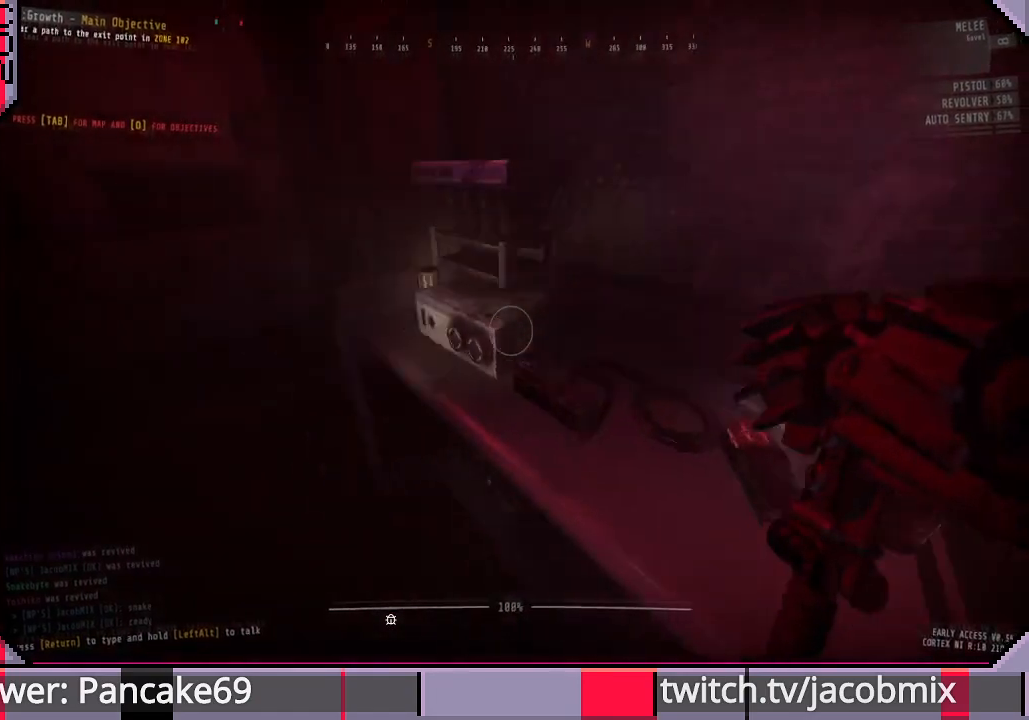
{"keys": [], "mouse": [], "events": [[67, "a", "down"], [100, "w", "down"], [167, "a", "up"], [233, "w", "up"]]}
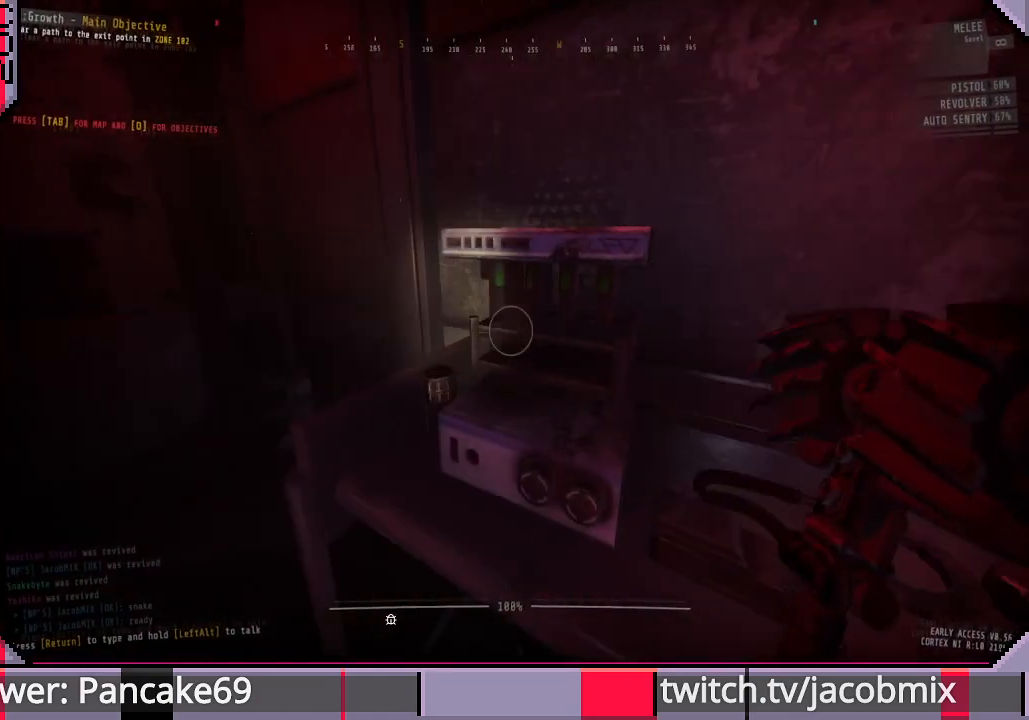
{"keys": [], "mouse": [], "events": []}
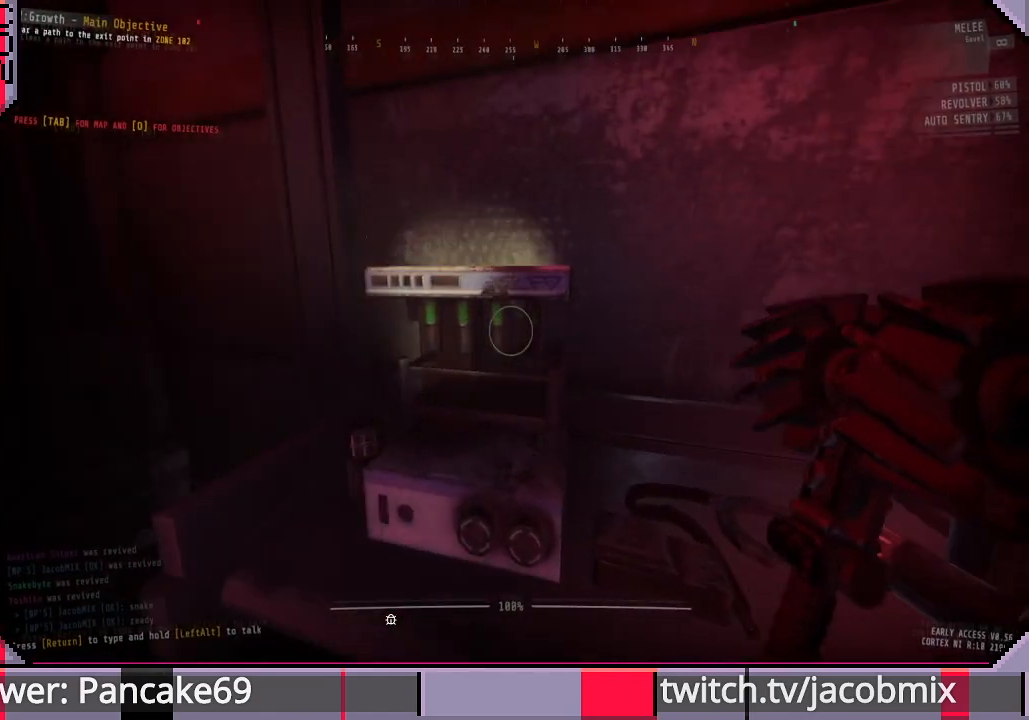
{"keys": ["shift", "w"], "mouse": [], "events": [[300, "d", "down"], [333, "w", "down"], [467, "d", "up"], [467, "shift", "down"]]}
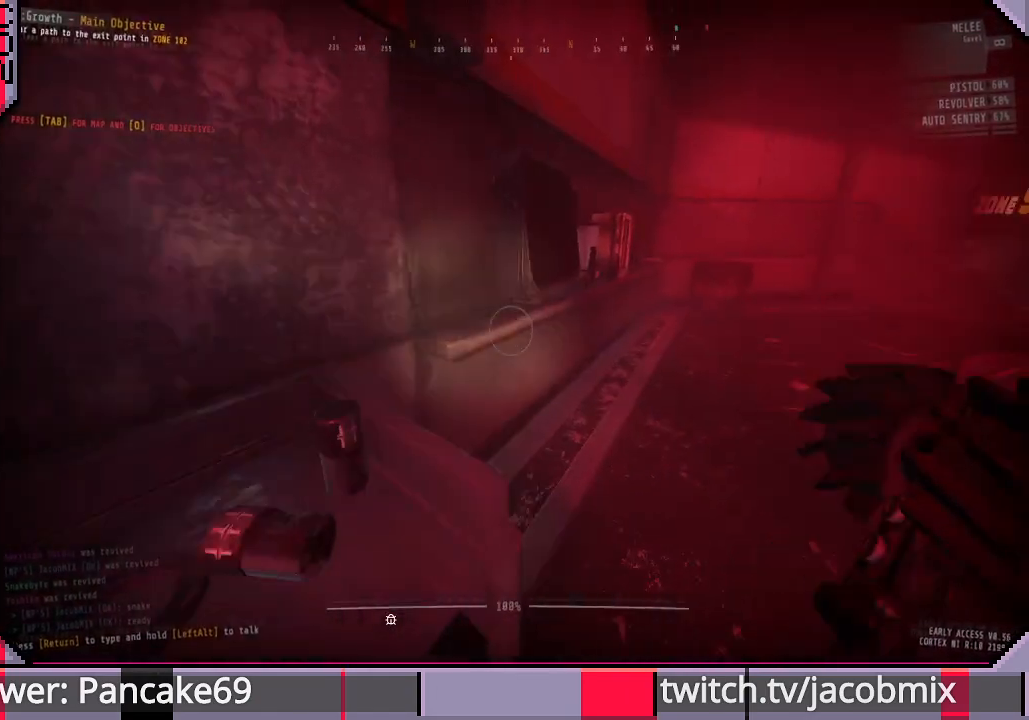
{"keys": ["shift", "w"], "mouse": [], "events": [[200, "d", "down"], [267, "d", "up"]]}
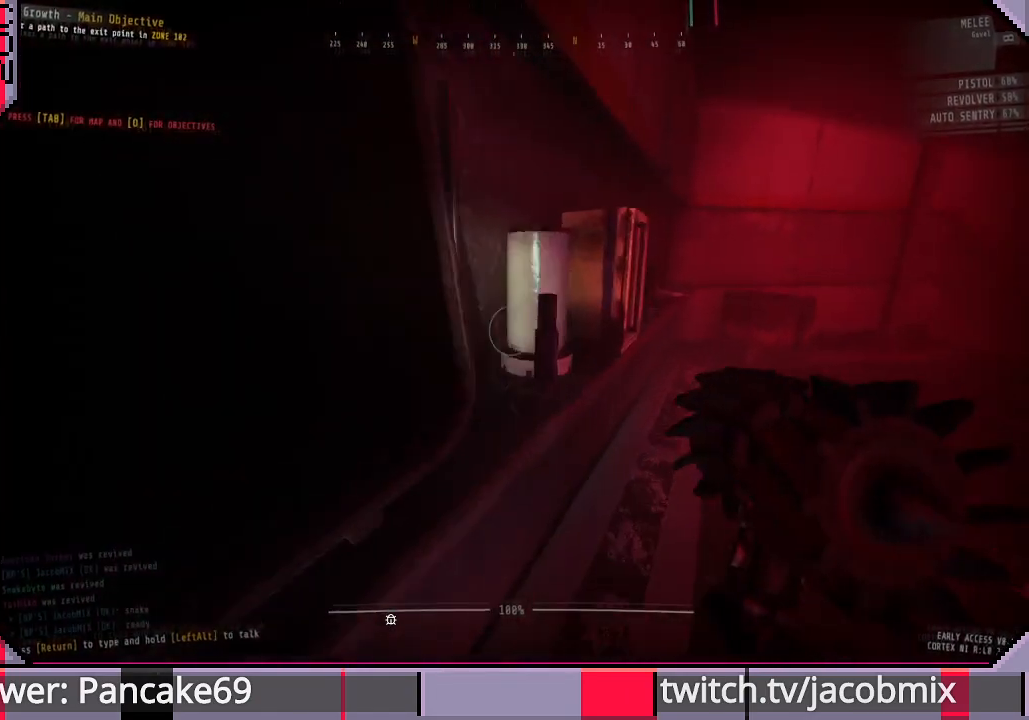
{"keys": ["shift", "w"], "mouse": [], "events": []}
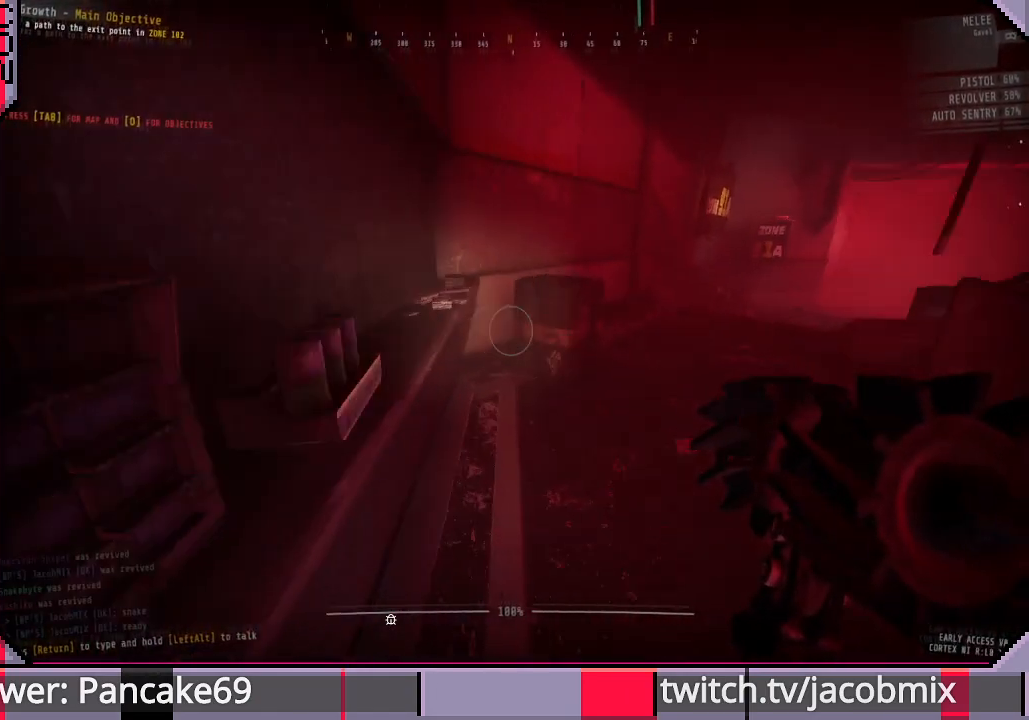
{"keys": ["shift", "w"], "mouse": [], "events": [[233, "shift", "up"], [467, "shift", "down"]]}